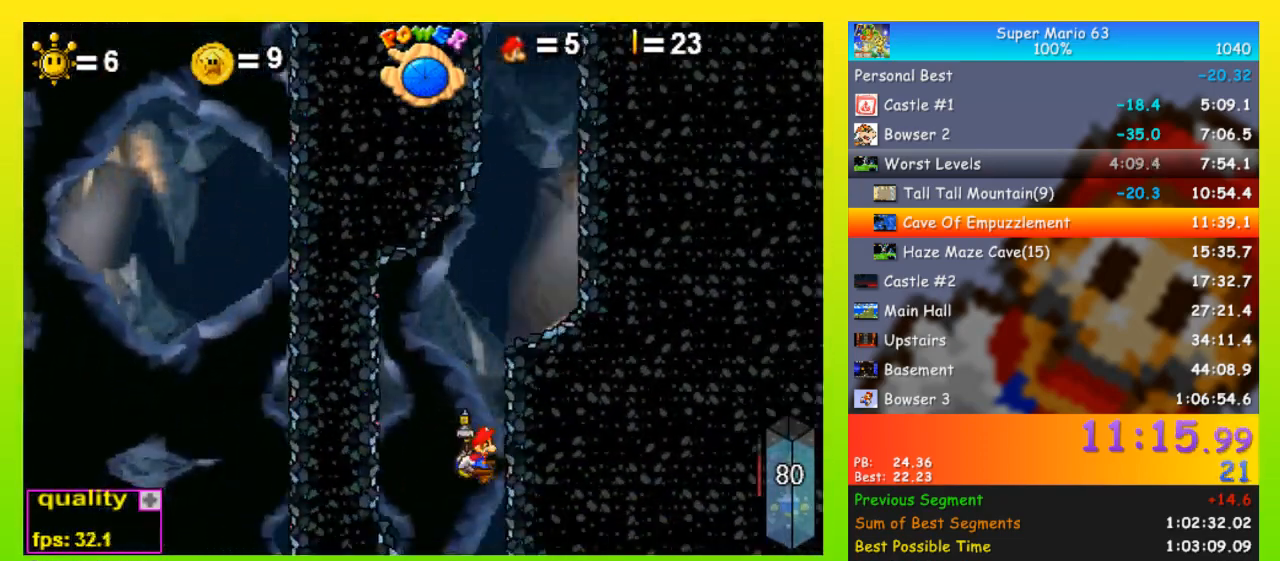
Gameplay with keyboard; each line is a JSON object with the keys held at the frame after it. "events" lists presses ("down") and releases ("up") of "down", "equals", "left", "minus", "p", "right", "semicolon", "shift", "space", "up", "x" and "z" between this image and that frame as [ms after this image, input, new state], when the widget could be followed in between. No other keys are recorded. Mouse input is not recorded.
{"keys": [], "events": [[33, "right", "up"], [100, "z", "up"]]}
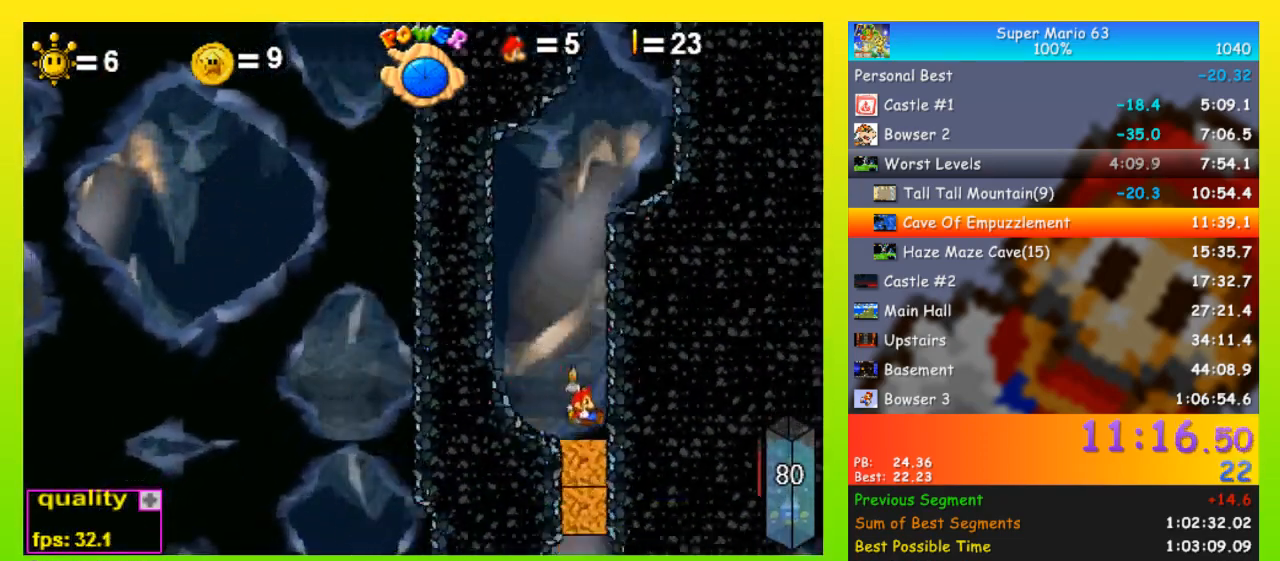
{"keys": [], "events": []}
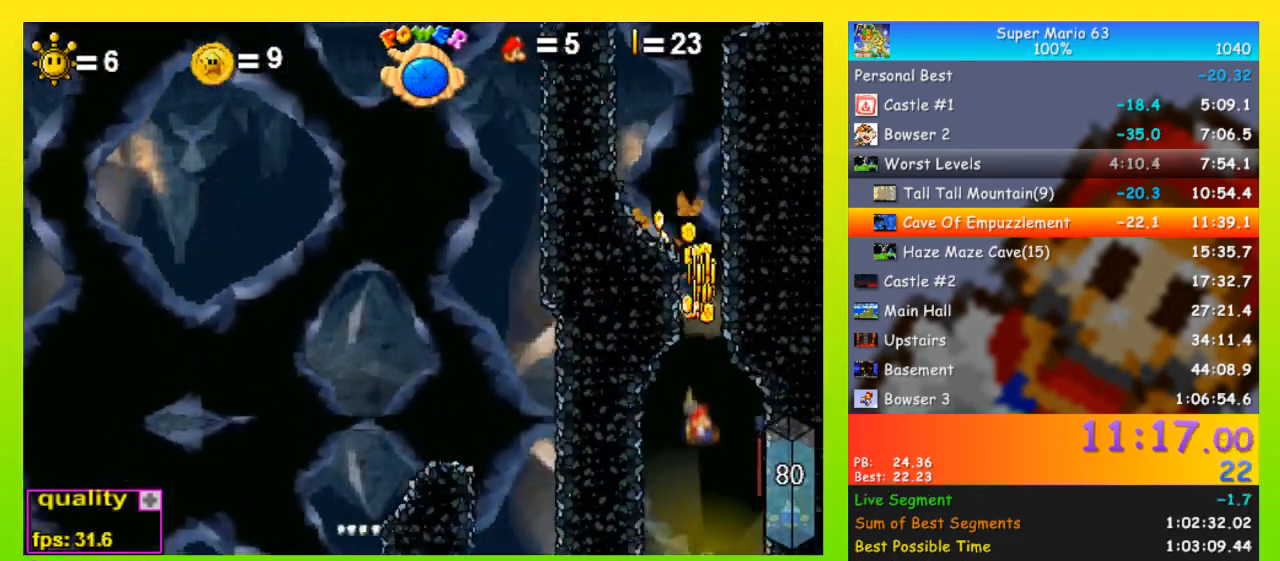
{"keys": [], "events": [[267, "p", "down"], [400, "p", "up"]]}
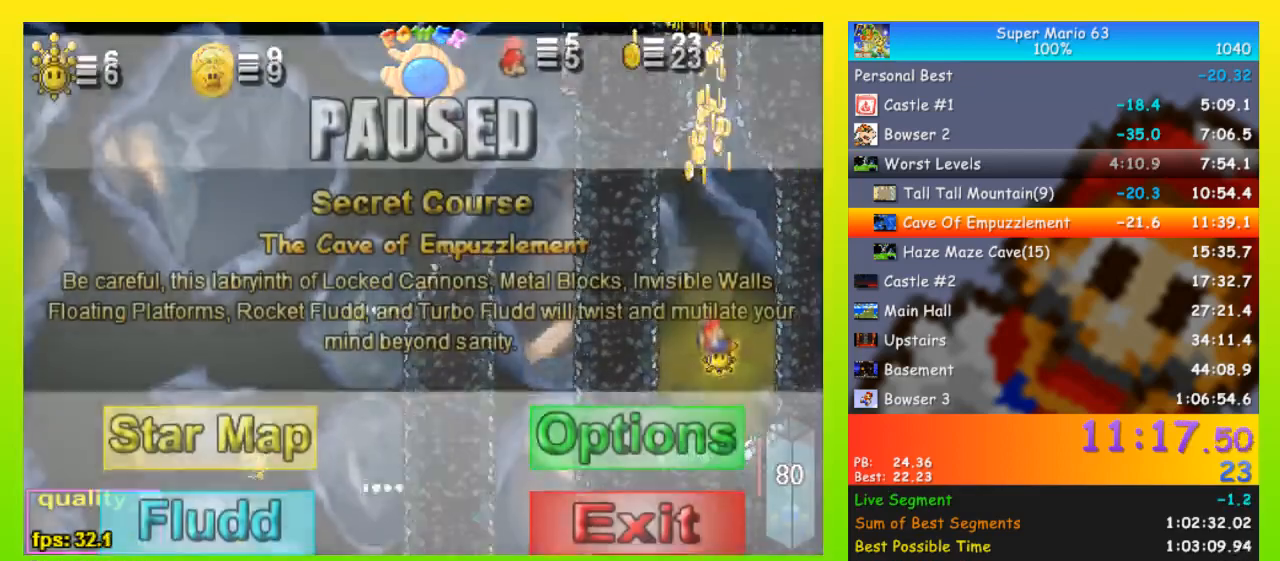
{"keys": ["p"], "events": [[100, "p", "down"], [167, "p", "up"], [467, "p", "down"]]}
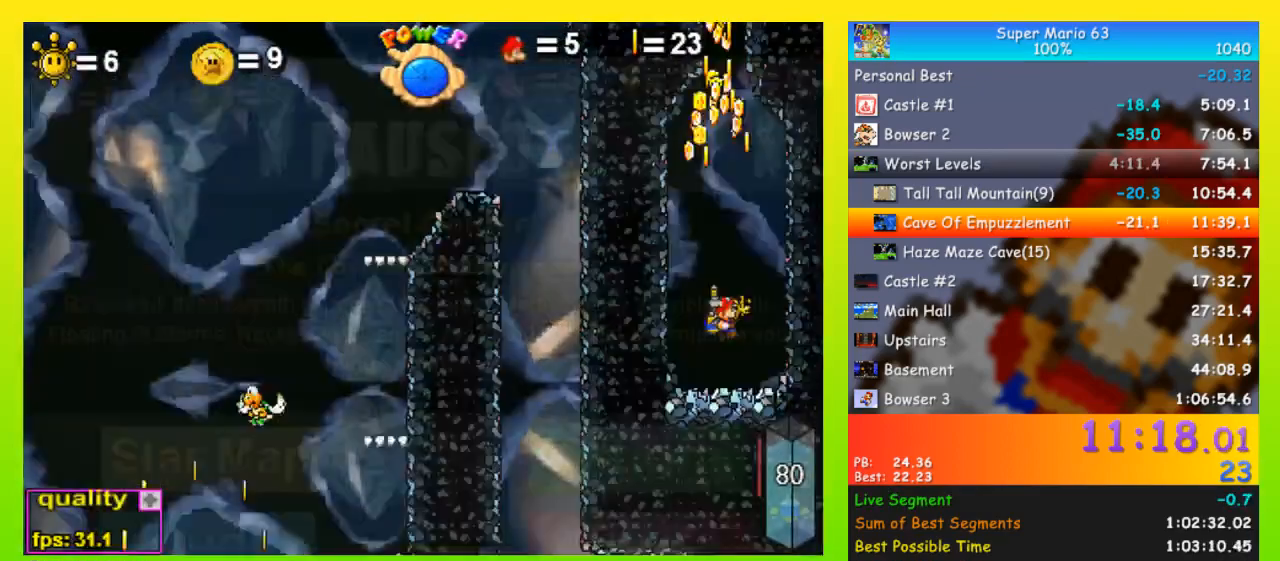
{"keys": [], "events": [[100, "p", "up"]]}
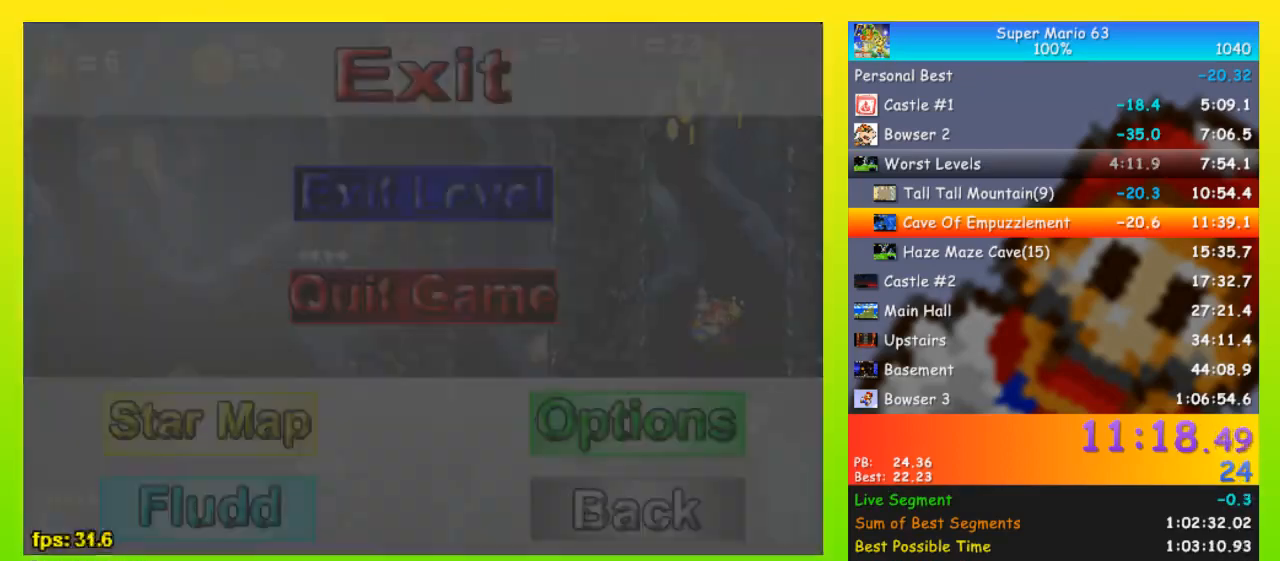
{"keys": [], "events": []}
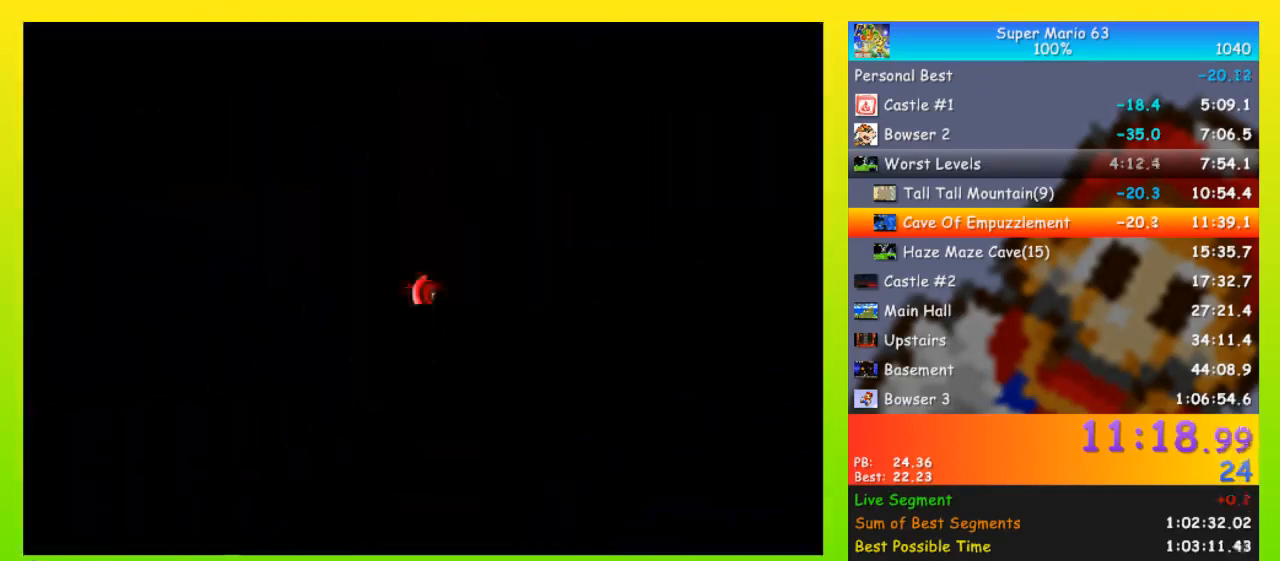
{"keys": [], "events": []}
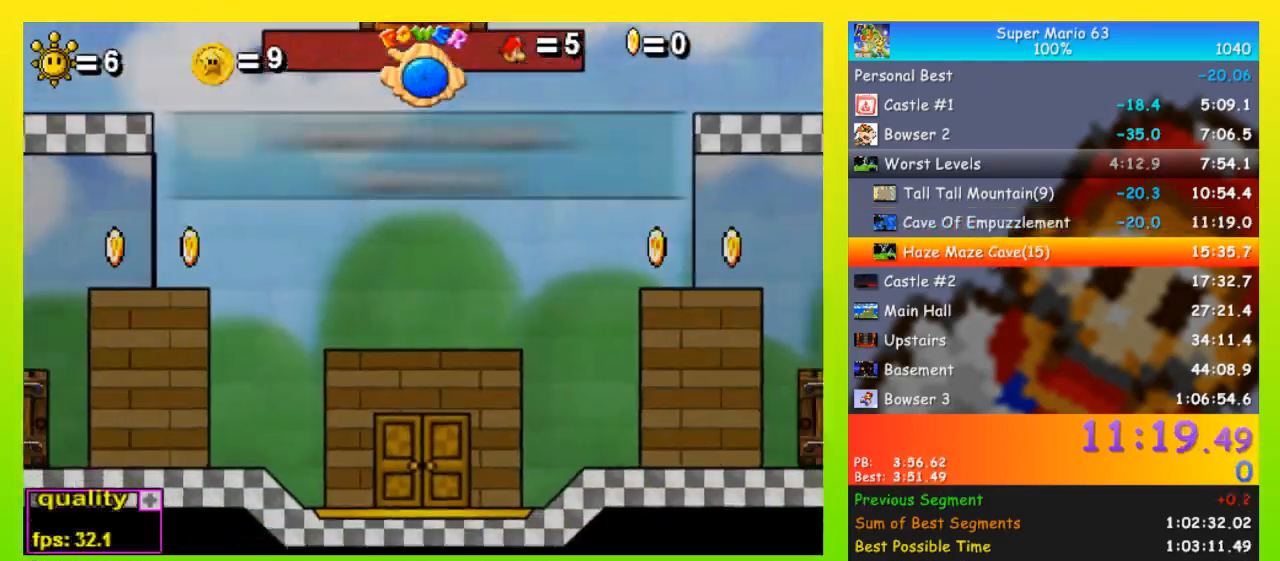
{"keys": ["right"], "events": [[333, "right", "down"]]}
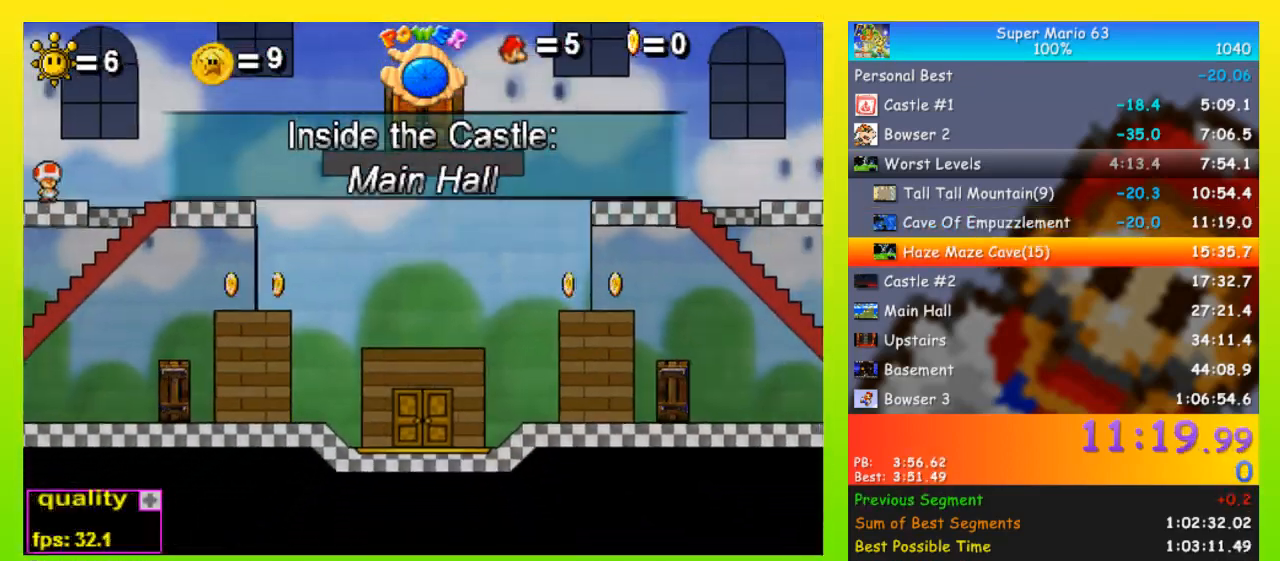
{"keys": ["right"], "events": []}
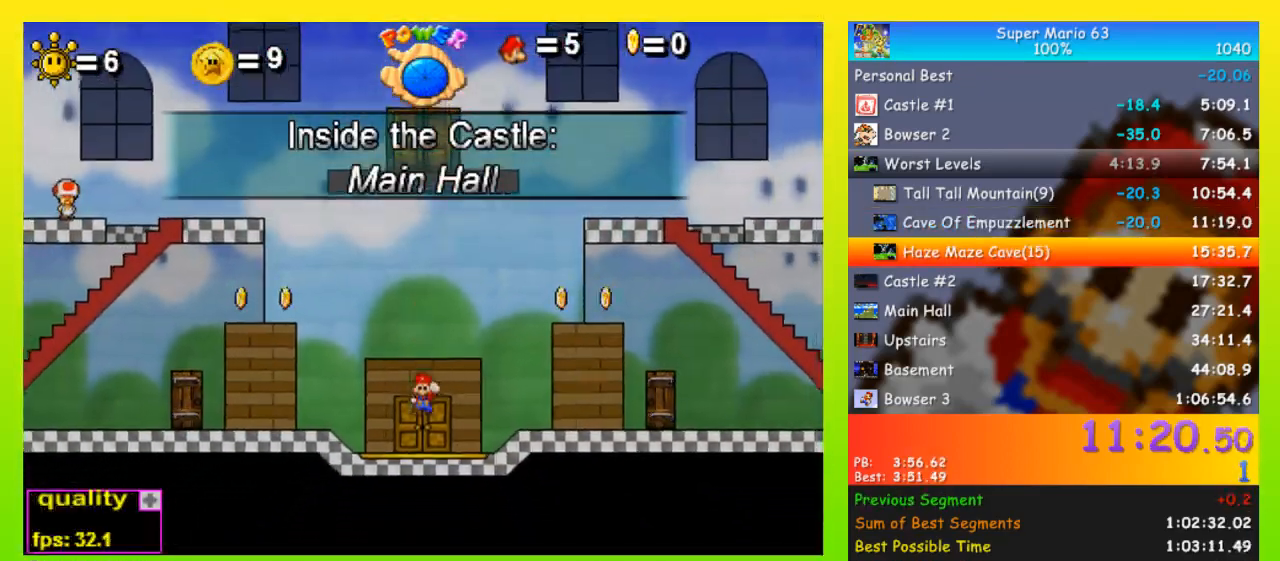
{"keys": ["right"], "events": []}
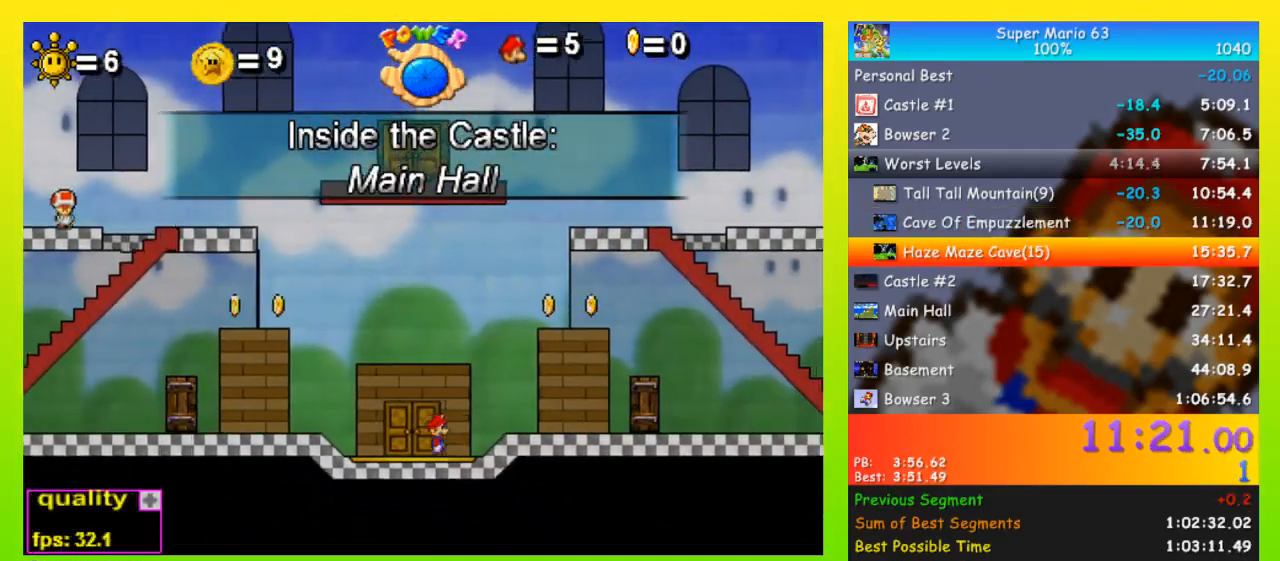
{"keys": ["right"], "events": []}
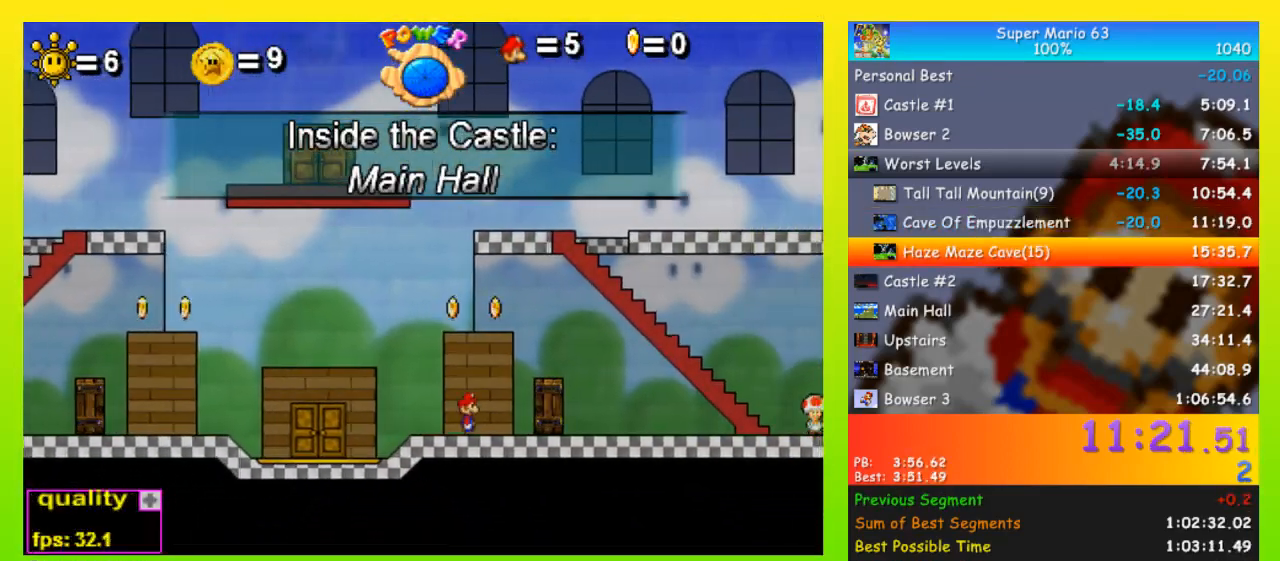
{"keys": [], "events": [[267, "right", "up"], [333, "up", "down"], [400, "up", "up"]]}
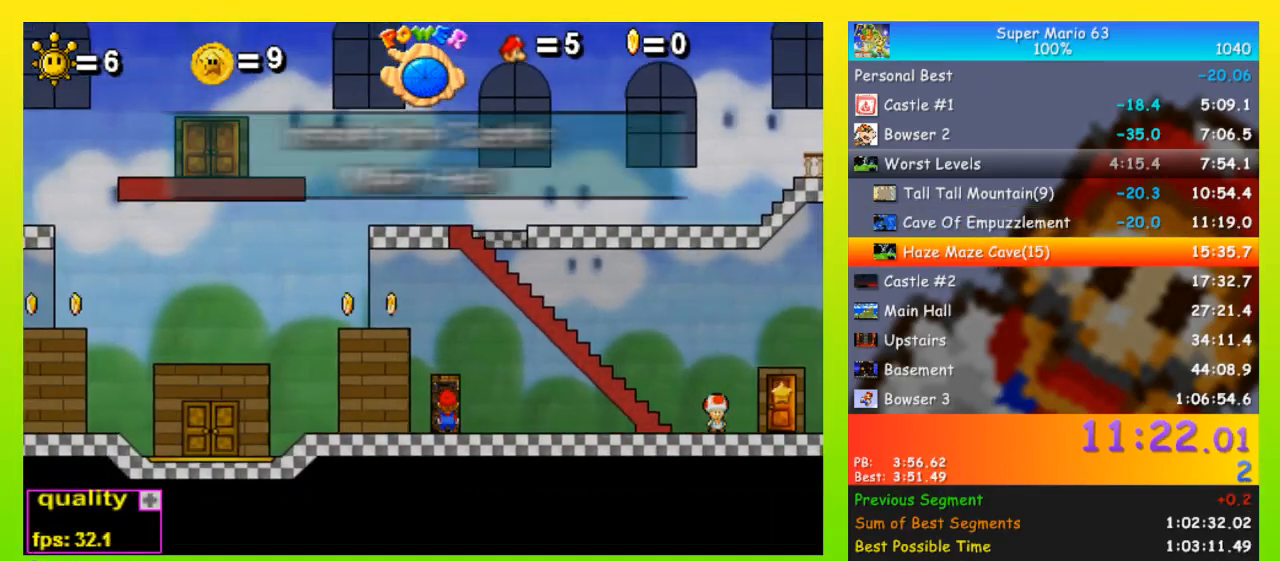
{"keys": [], "events": []}
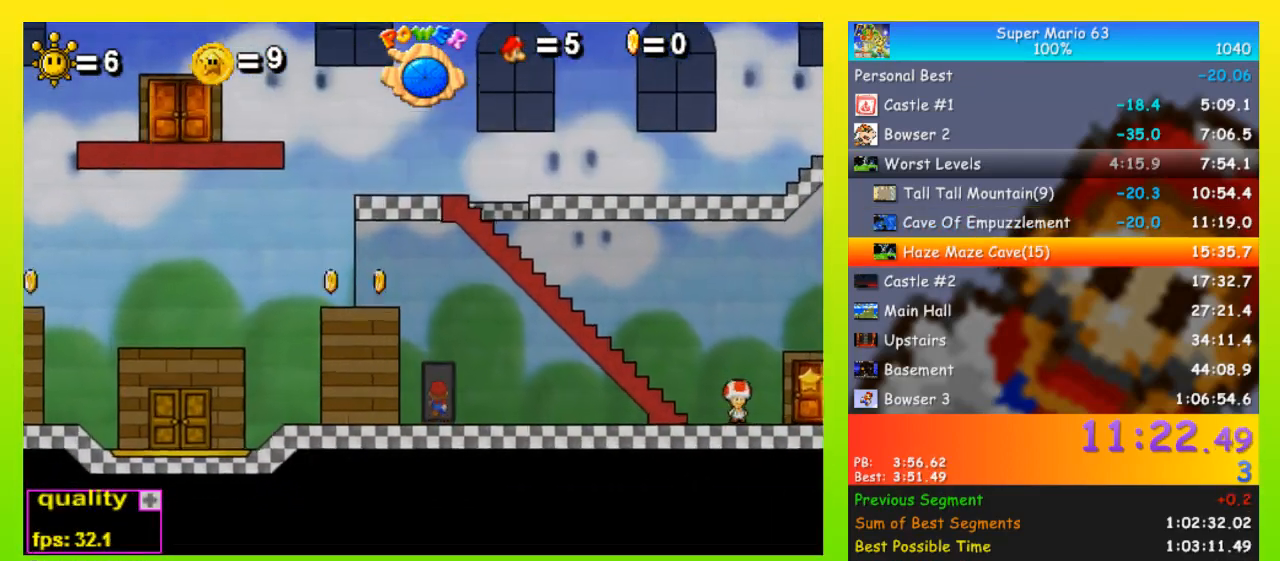
{"keys": ["left"], "events": [[133, "left", "down"]]}
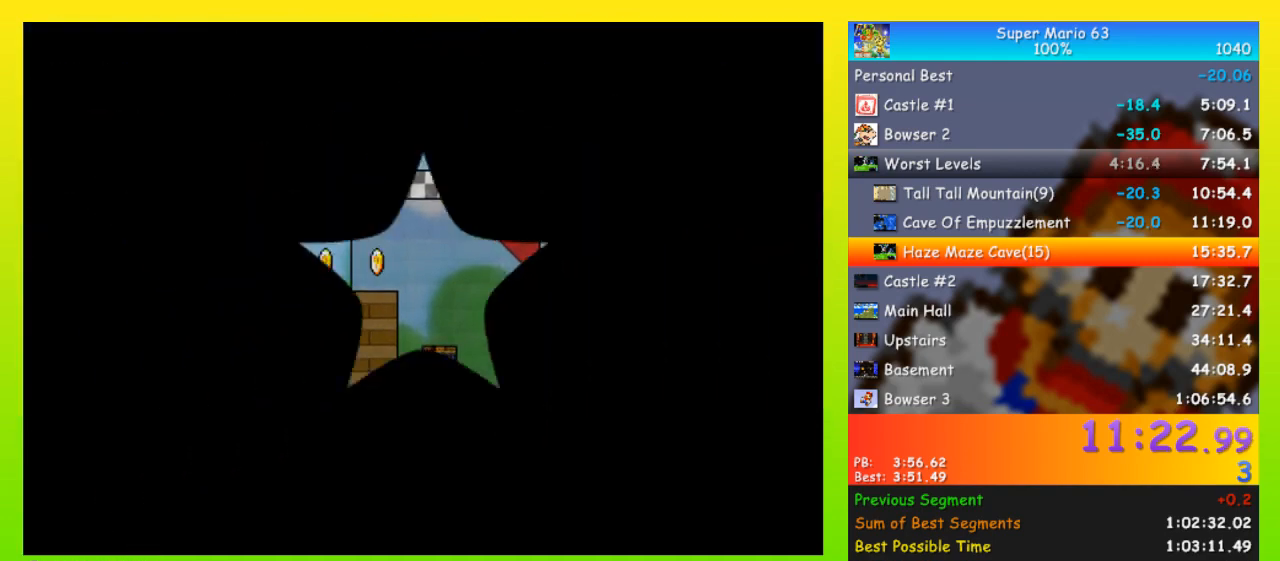
{"keys": ["left", "up"], "events": [[200, "down", "down"], [233, "down", "up"], [233, "up", "down"]]}
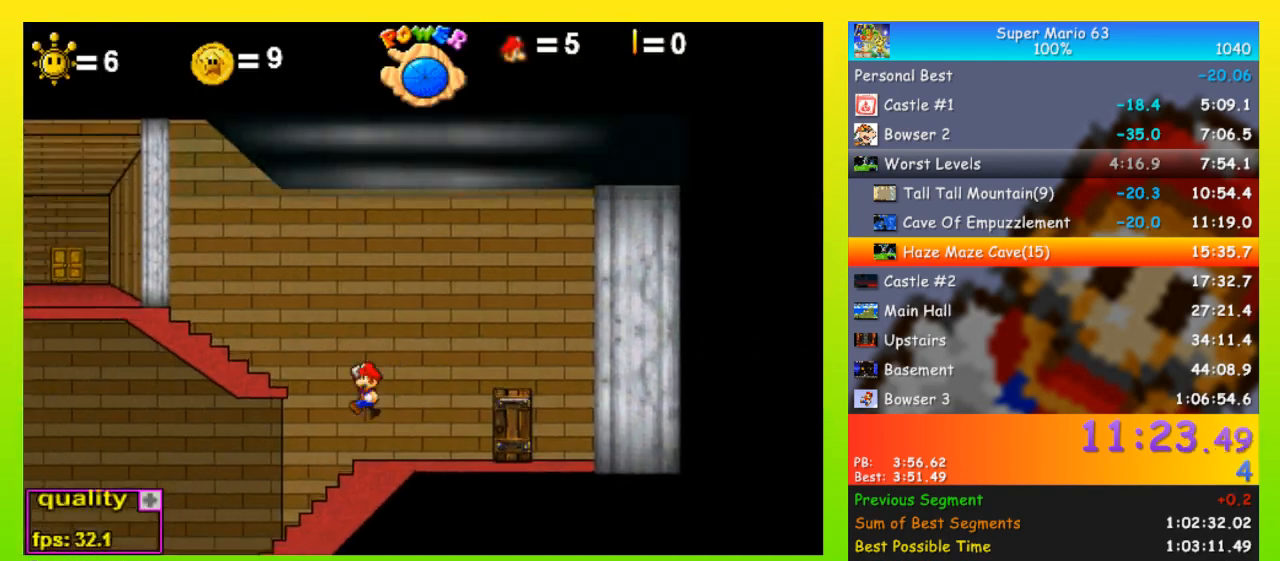
{"keys": ["left"], "events": [[33, "up", "up"]]}
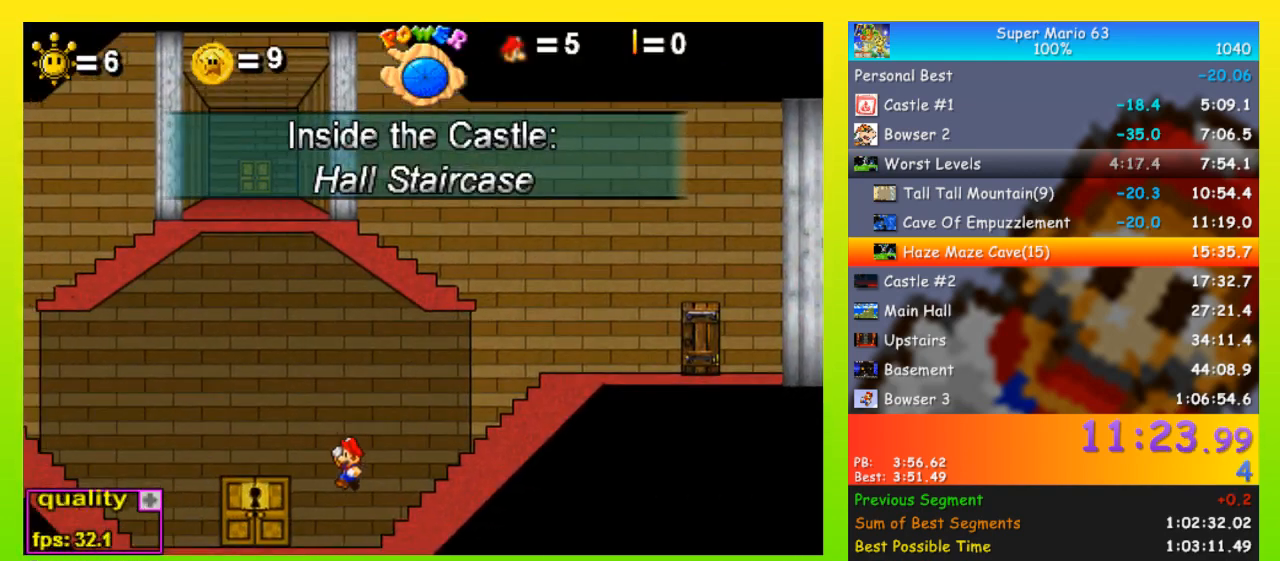
{"keys": [], "events": [[200, "left", "up"], [233, "up", "down"], [333, "up", "up"]]}
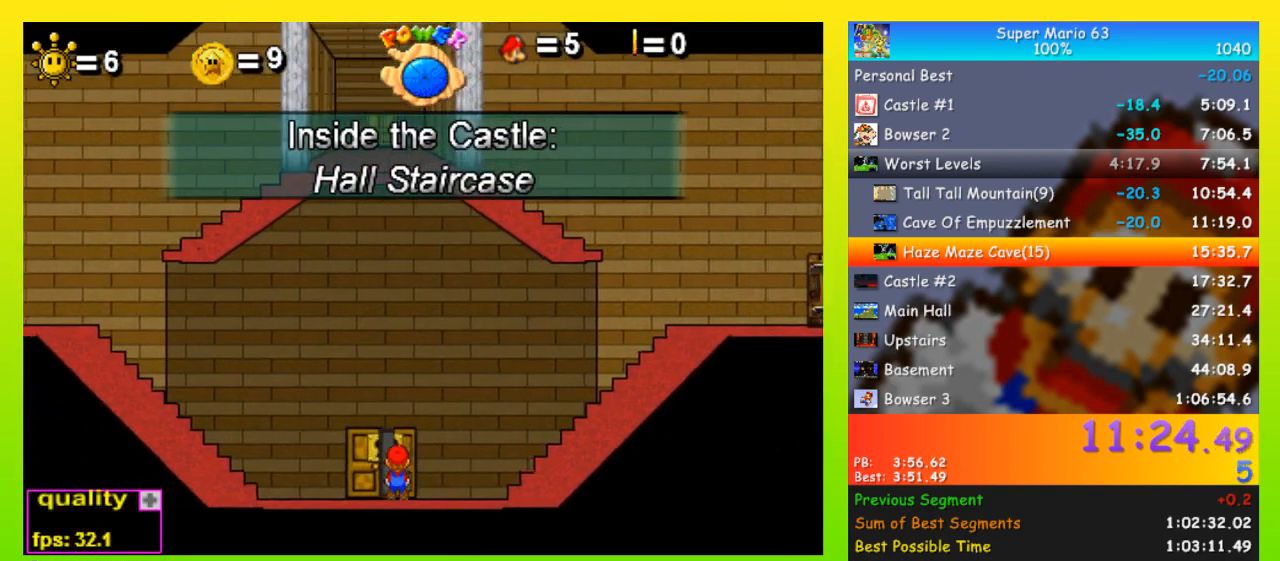
{"keys": [], "events": []}
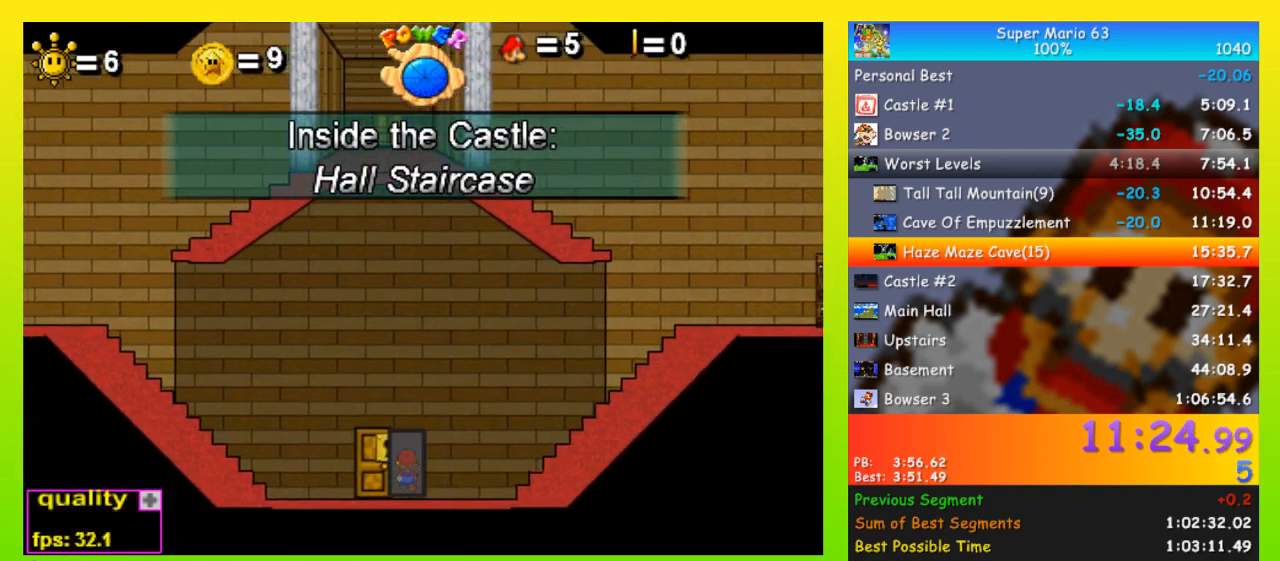
{"keys": ["left"], "events": [[33, "left", "down"]]}
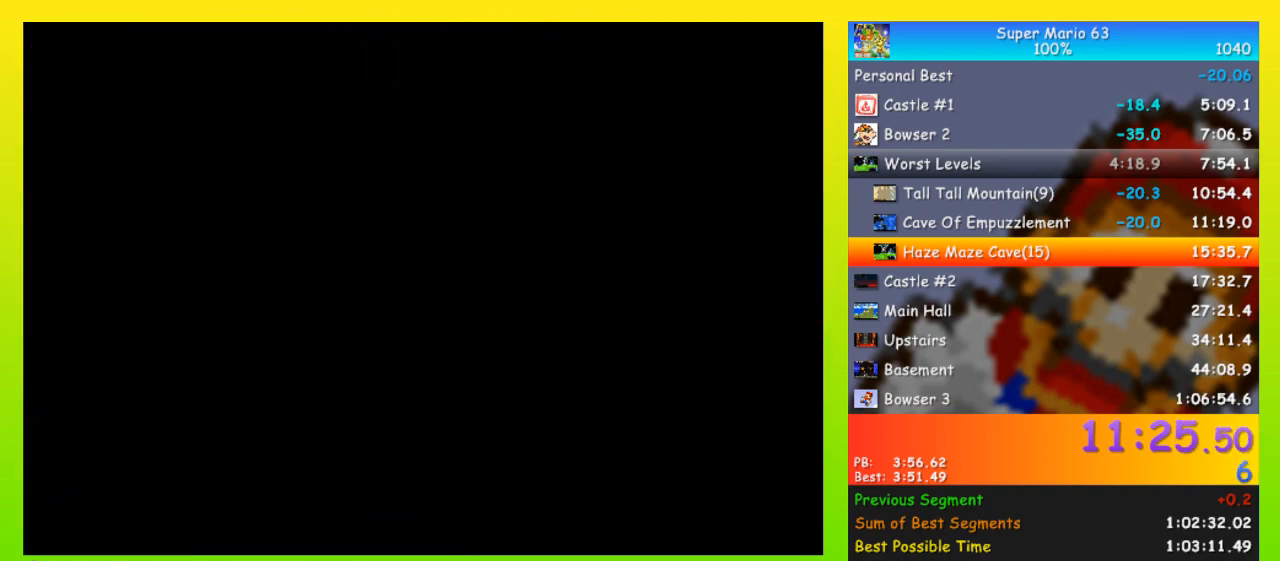
{"keys": ["down", "left"], "events": [[233, "up", "down"], [267, "down", "down"], [267, "up", "up"]]}
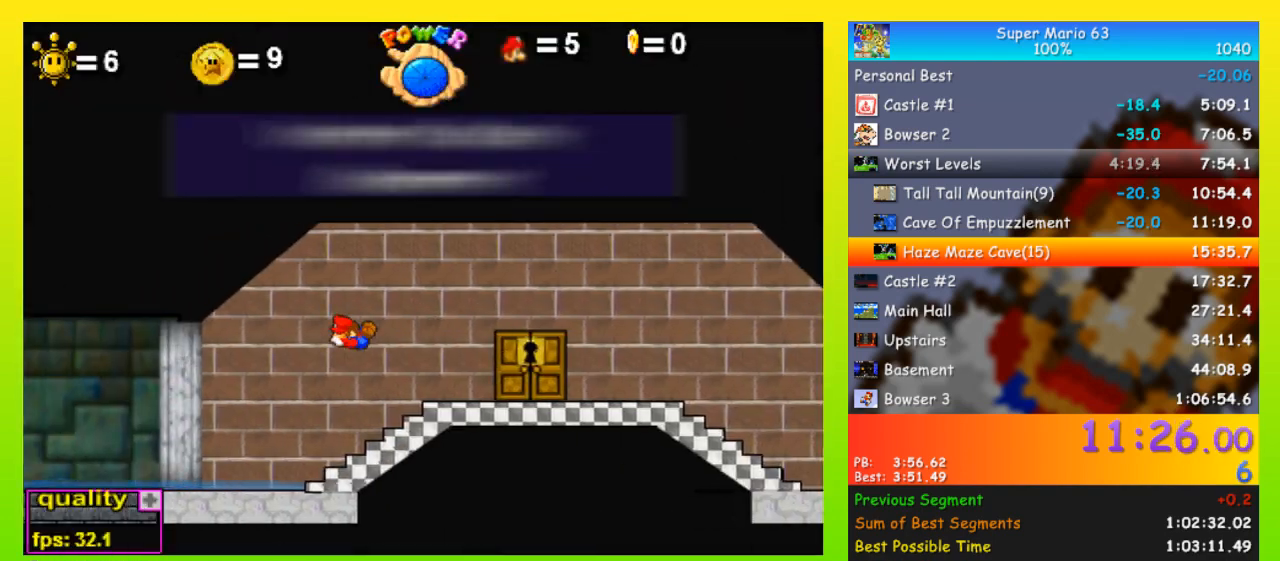
{"keys": ["left", "up"], "events": [[333, "down", "up"], [400, "up", "down"]]}
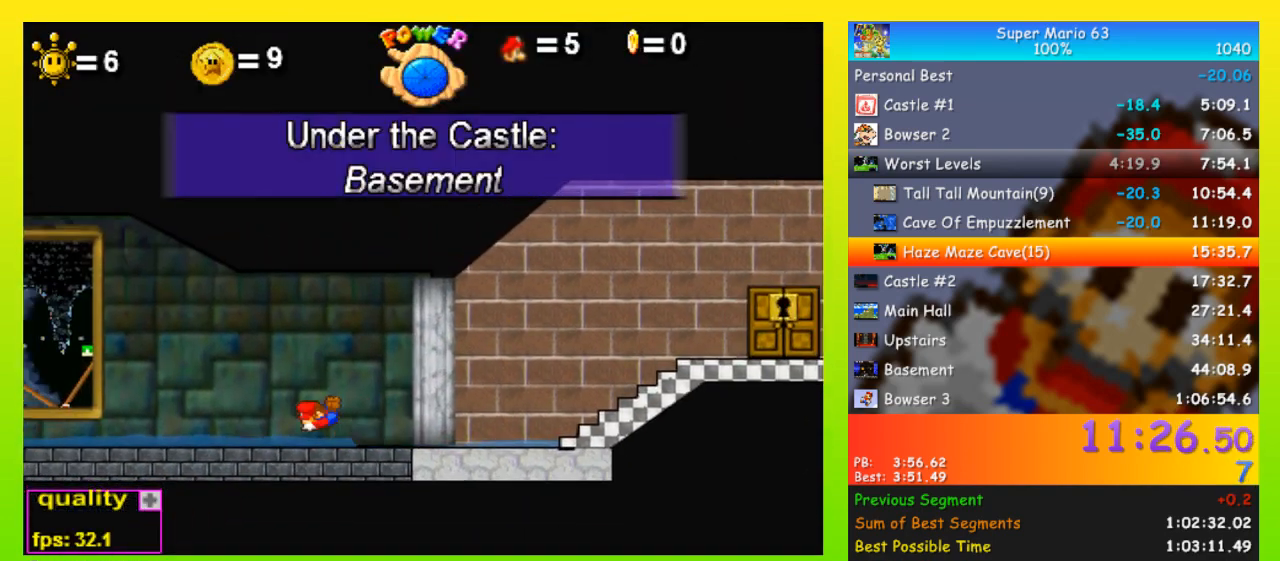
{"keys": ["left"], "events": [[267, "up", "up"]]}
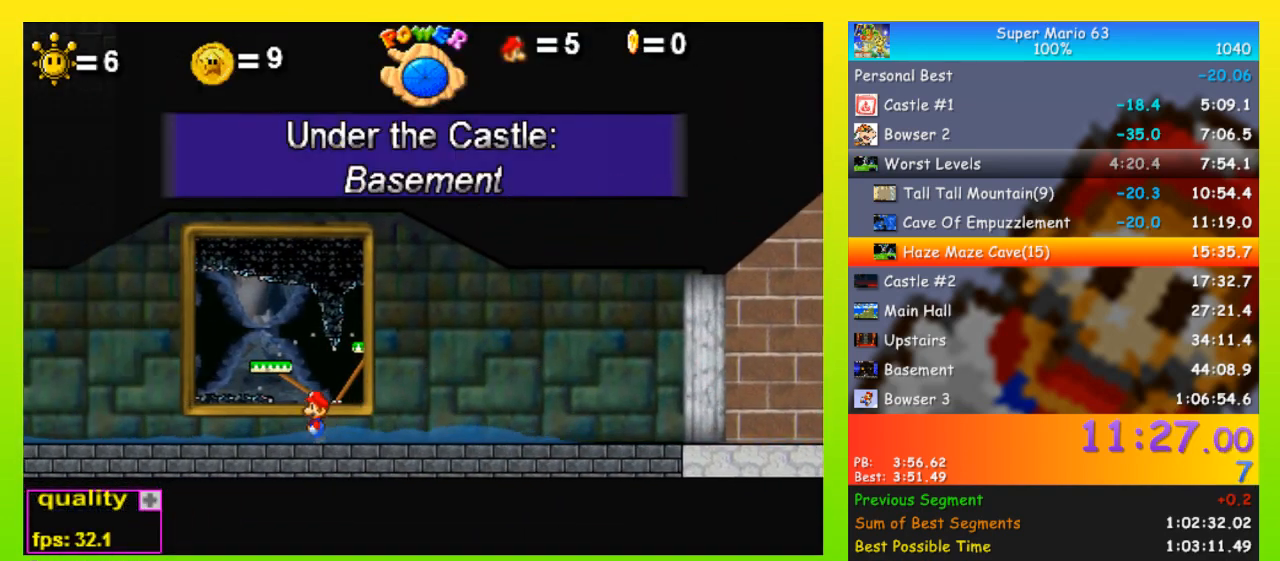
{"keys": ["up"], "events": [[33, "left", "up"], [100, "up", "down"]]}
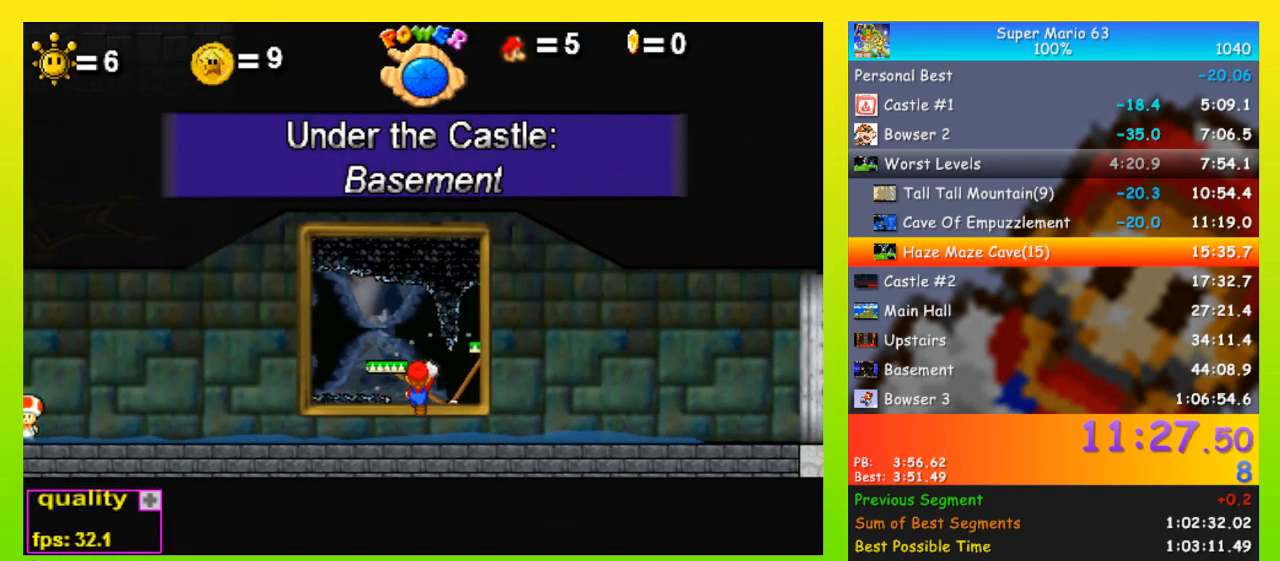
{"keys": ["up"], "events": []}
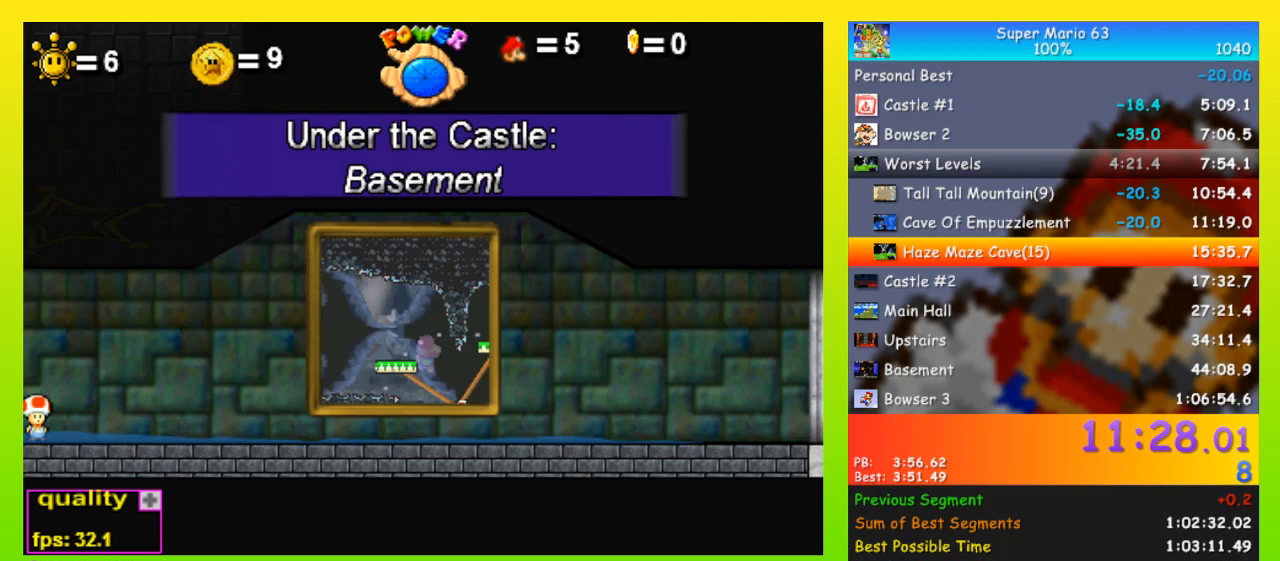
{"keys": [], "events": [[300, "up", "up"]]}
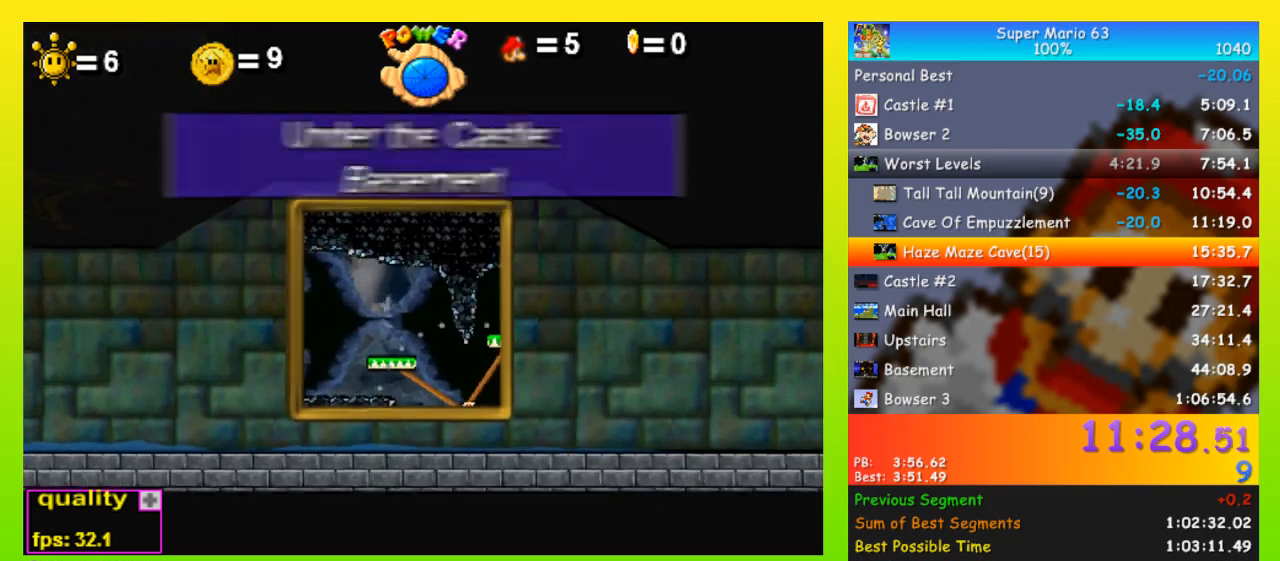
{"keys": [], "events": []}
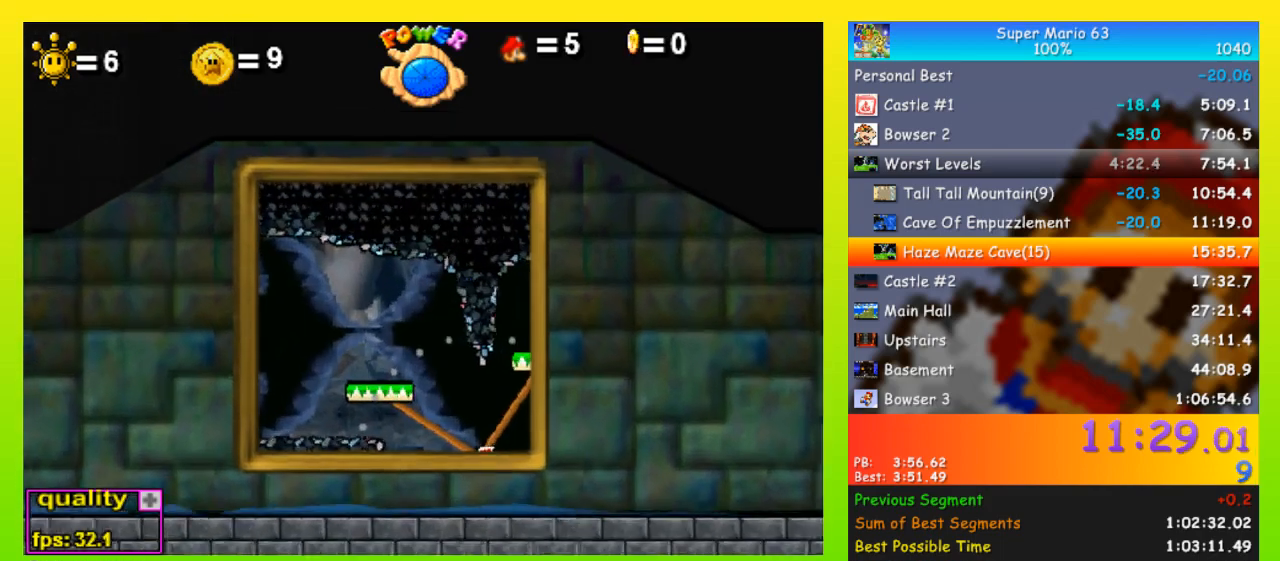
{"keys": [], "events": []}
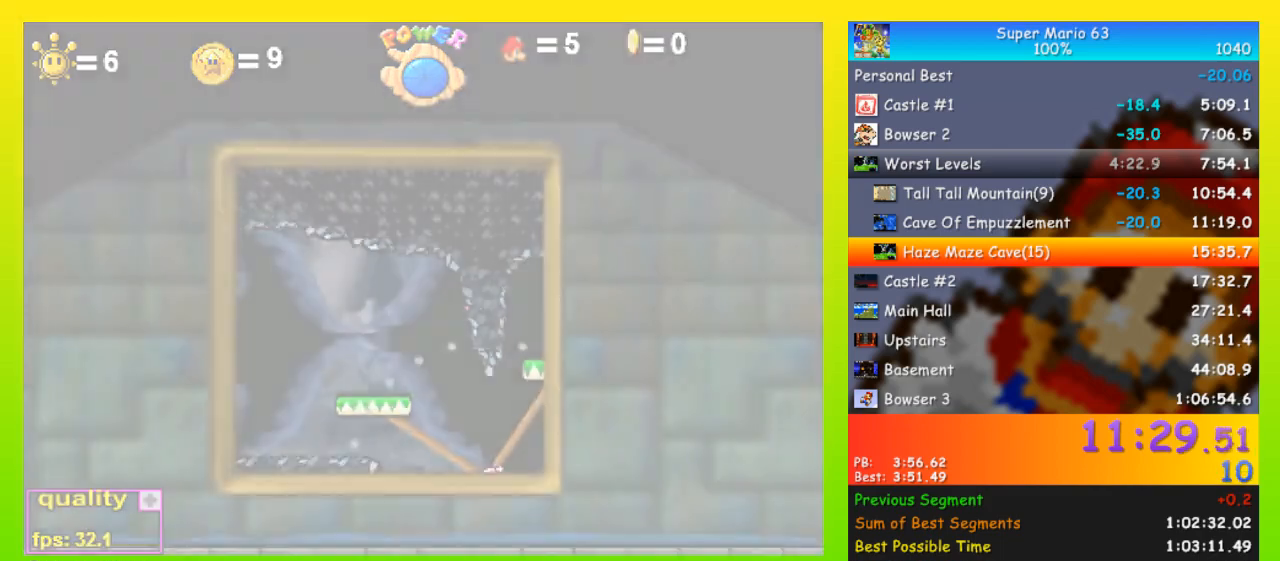
{"keys": ["z"], "events": [[67, "z", "down"]]}
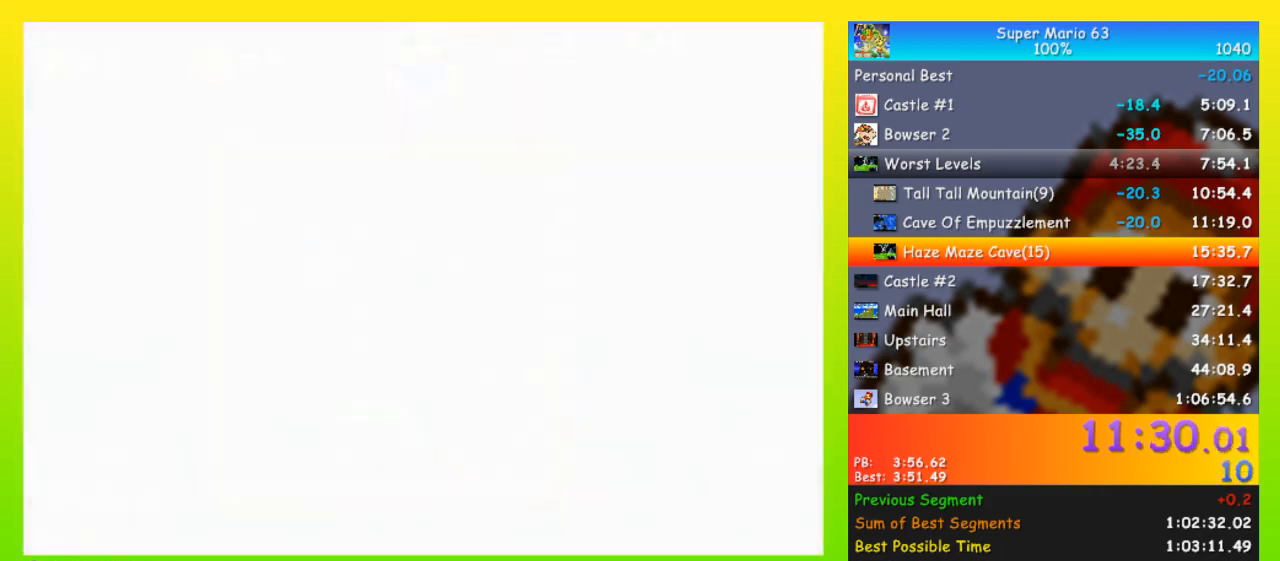
{"keys": ["z"], "events": []}
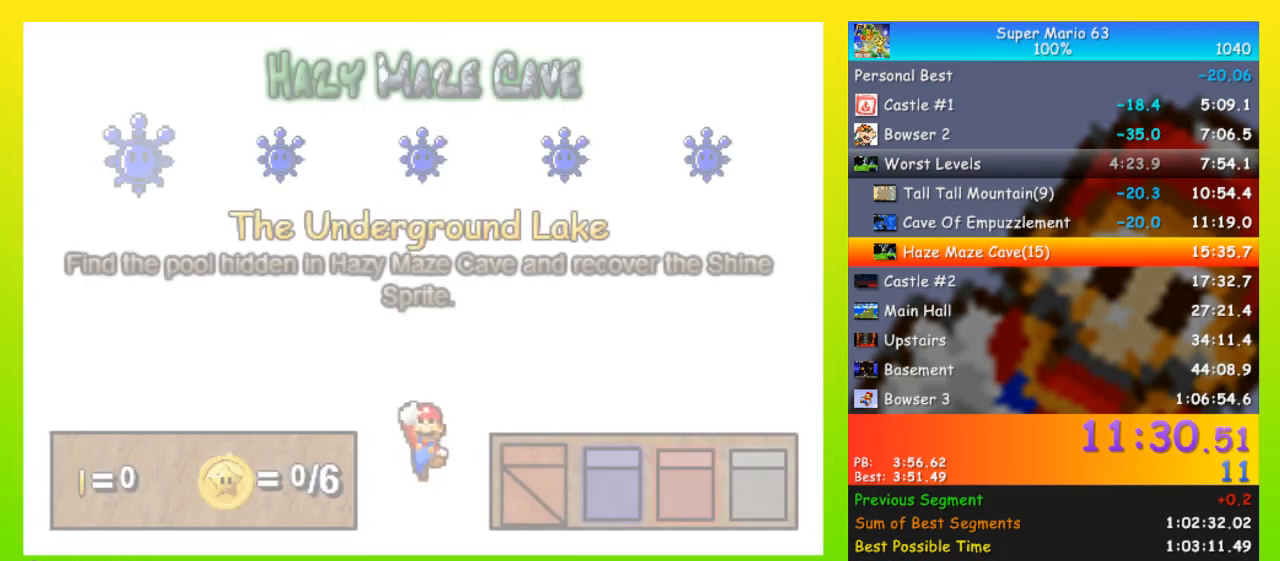
{"keys": ["right"], "events": [[33, "z", "up"], [133, "right", "down"]]}